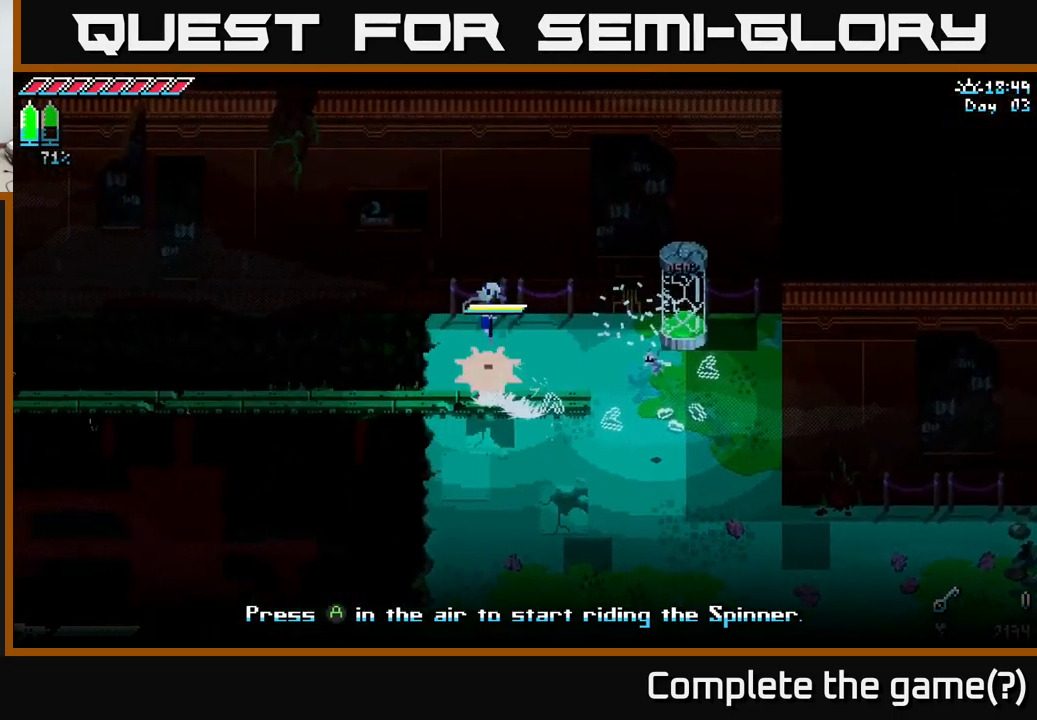
Gameplay with a controller (Xbox layout); each line is a JSON object with the inputs held at the frame after it. "events" lists button and stick changes between this image and that frame as [ms after this image, input, new state], when the widget could be followed in between. Not read: L3 R3.
{"buttons": [], "left_stick": "left", "right_stick": "center", "events": [[133, "left_stick", "left"]]}
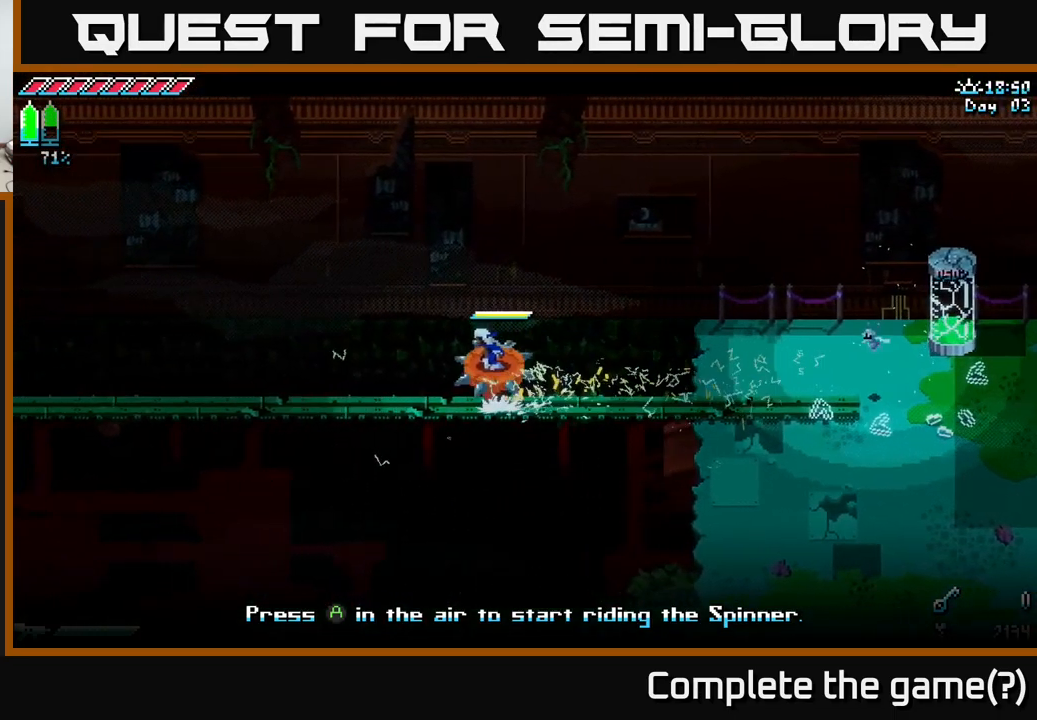
{"buttons": [], "left_stick": "center", "right_stick": "center", "events": [[117, "left_stick", "center"]]}
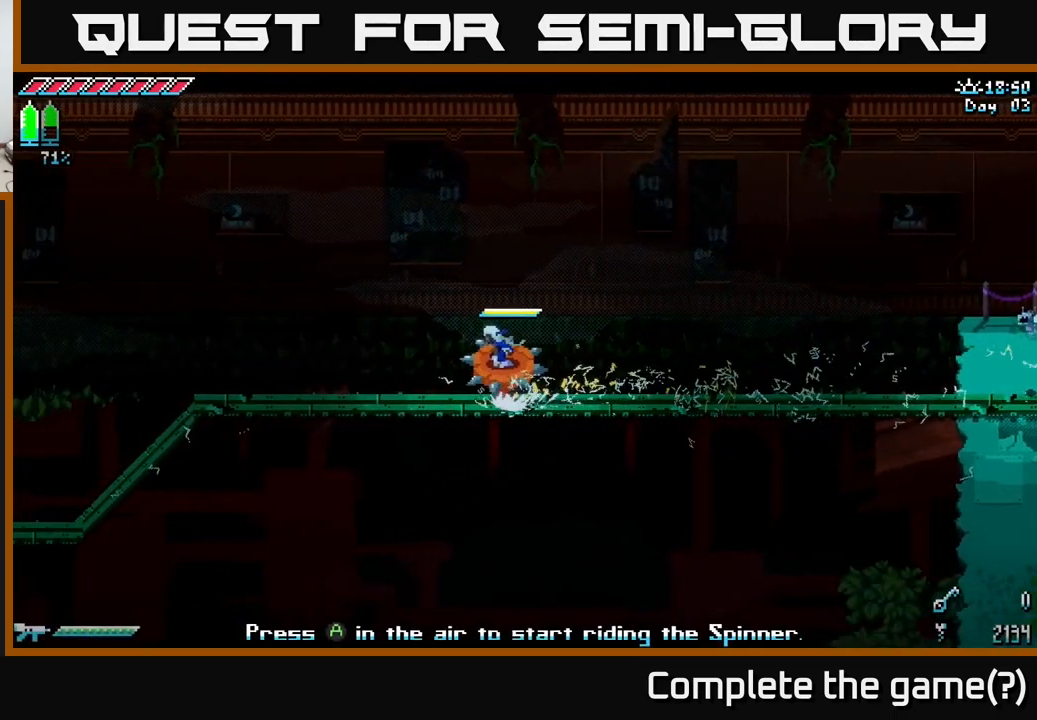
{"buttons": [], "left_stick": "center", "right_stick": "center", "events": []}
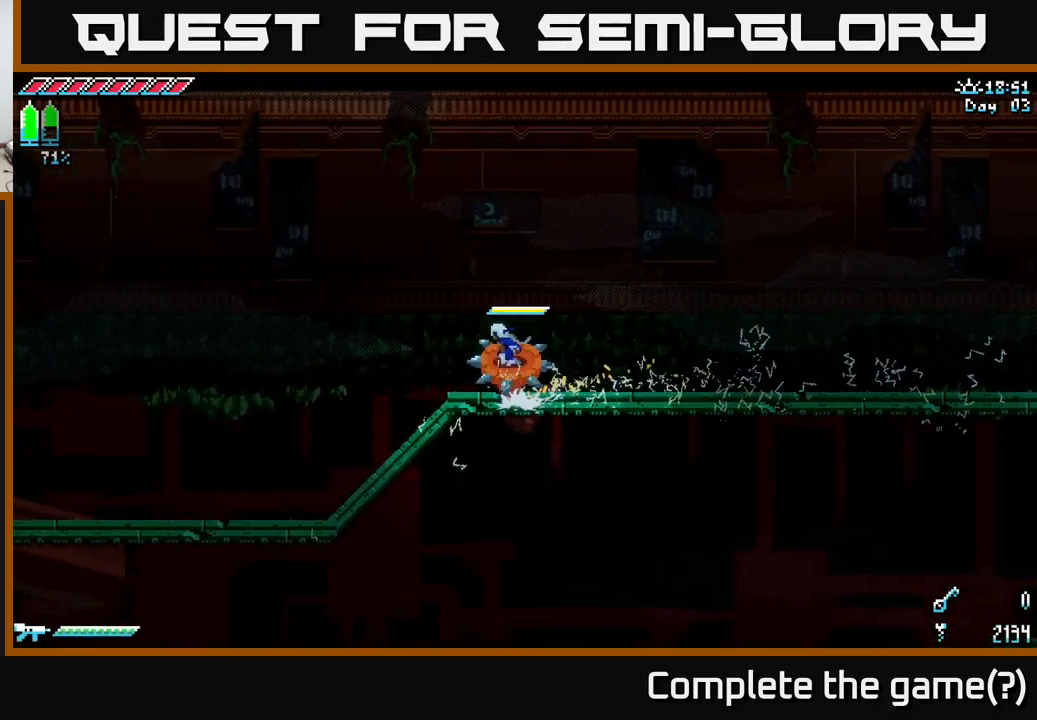
{"buttons": [], "left_stick": "center", "right_stick": "center", "events": []}
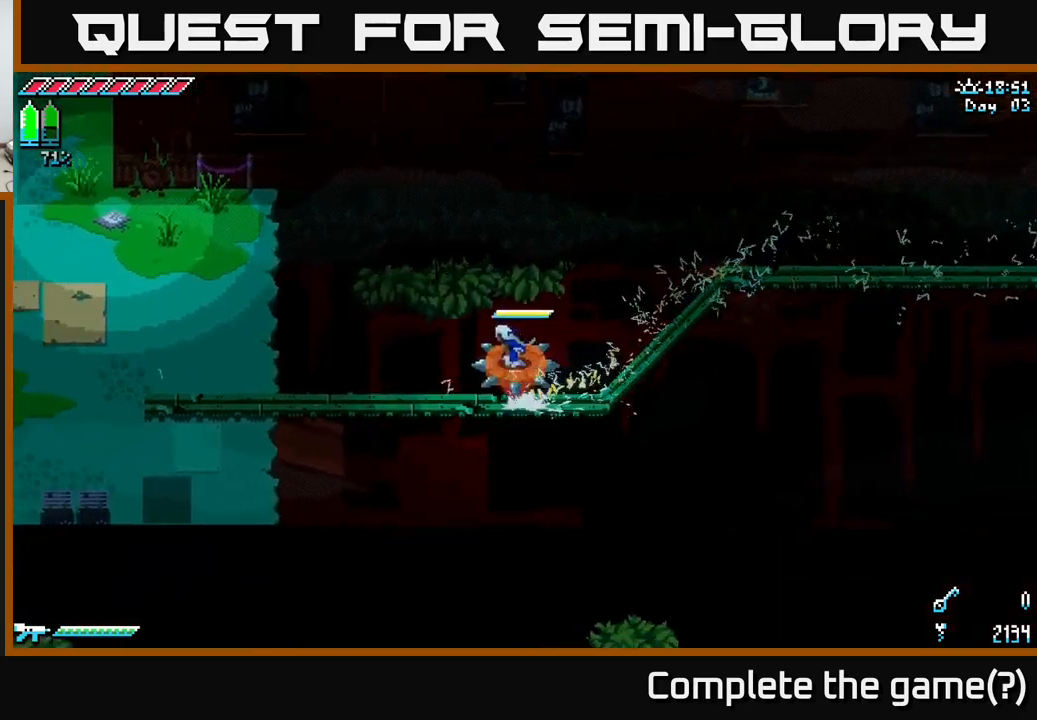
{"buttons": [], "left_stick": "up", "right_stick": "center", "events": [[500, "left_stick", "up"]]}
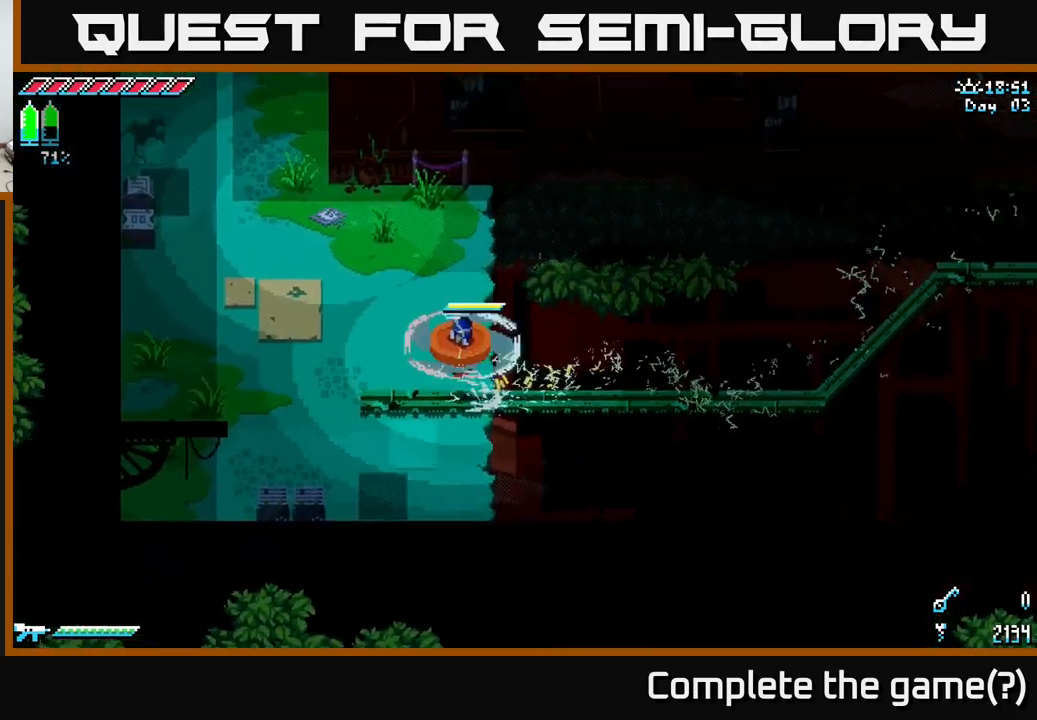
{"buttons": [], "left_stick": "up", "right_stick": "center", "events": [[17, "A", "down"], [200, "A", "up"], [267, "left_stick", "up-left"], [400, "left_stick", "up"]]}
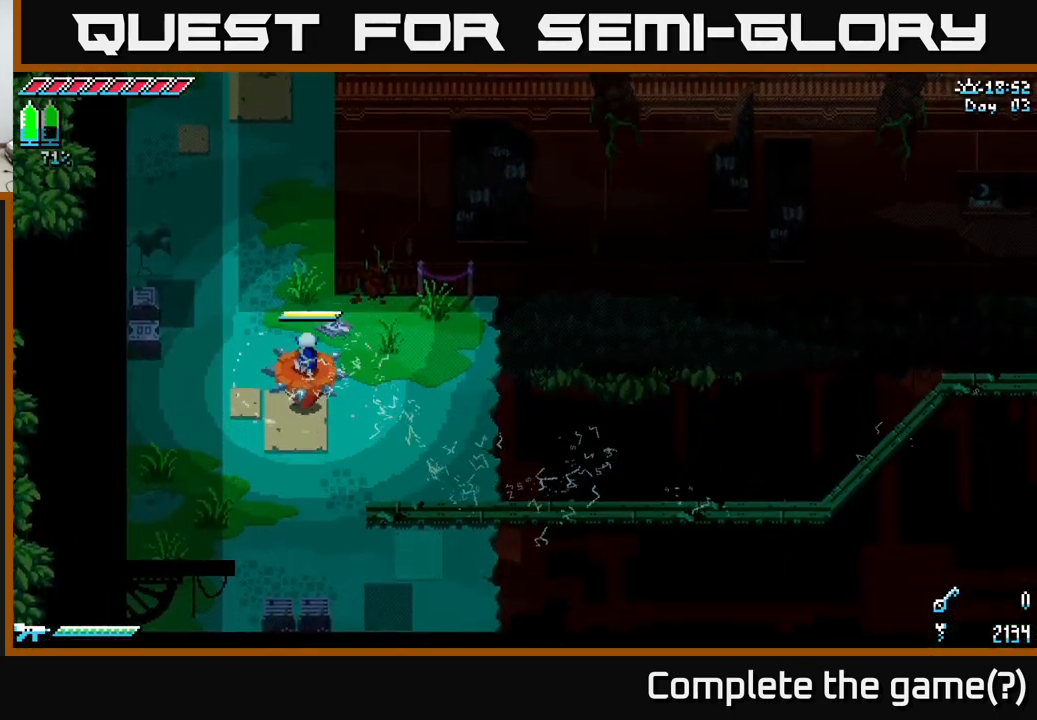
{"buttons": [], "left_stick": "down", "right_stick": "center", "events": [[100, "left_stick", "center"], [267, "left_stick", "down"], [300, "A", "down"], [450, "A", "up"]]}
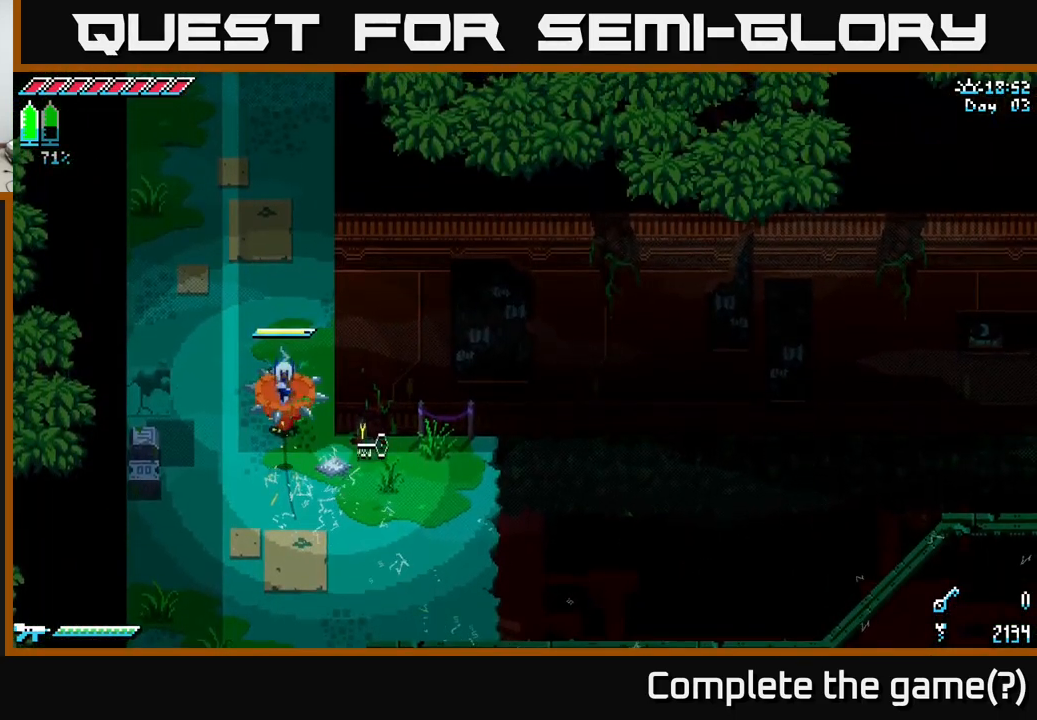
{"buttons": [], "left_stick": "up-right", "right_stick": "center", "events": [[133, "left_stick", "center"], [450, "left_stick", "up-right"]]}
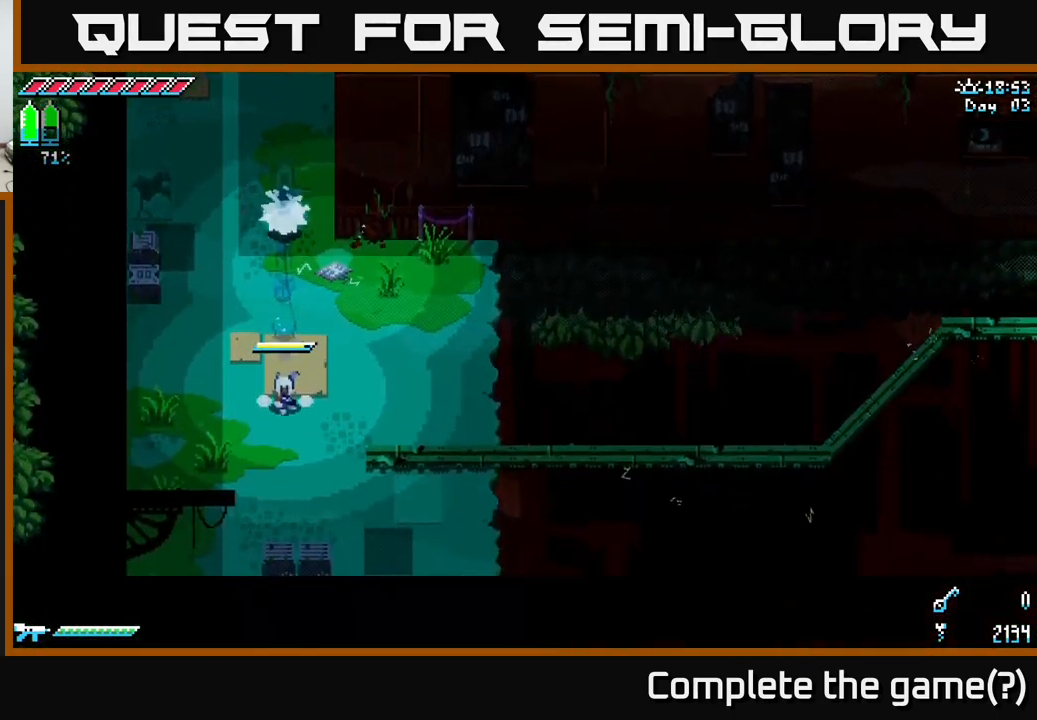
{"buttons": [], "left_stick": "up", "right_stick": "center", "events": [[200, "X", "down"], [383, "left_stick", "up"], [400, "X", "up"]]}
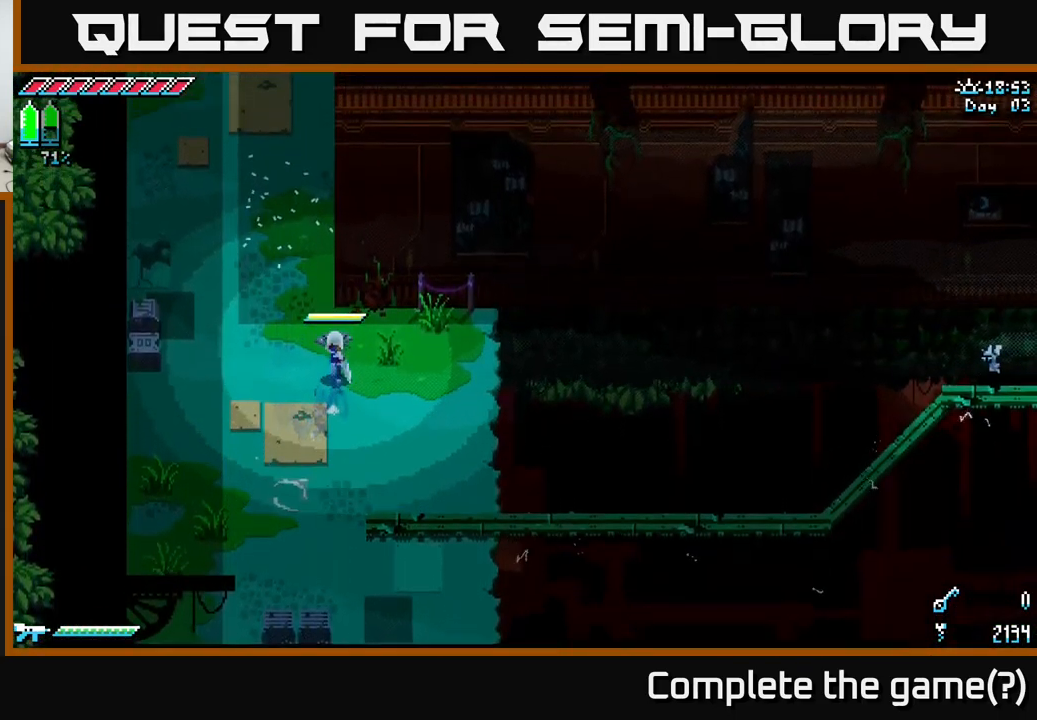
{"buttons": ["X"], "left_stick": "left", "right_stick": "center", "events": [[50, "left_stick", "center"], [283, "left_stick", "left"], [300, "X", "down"]]}
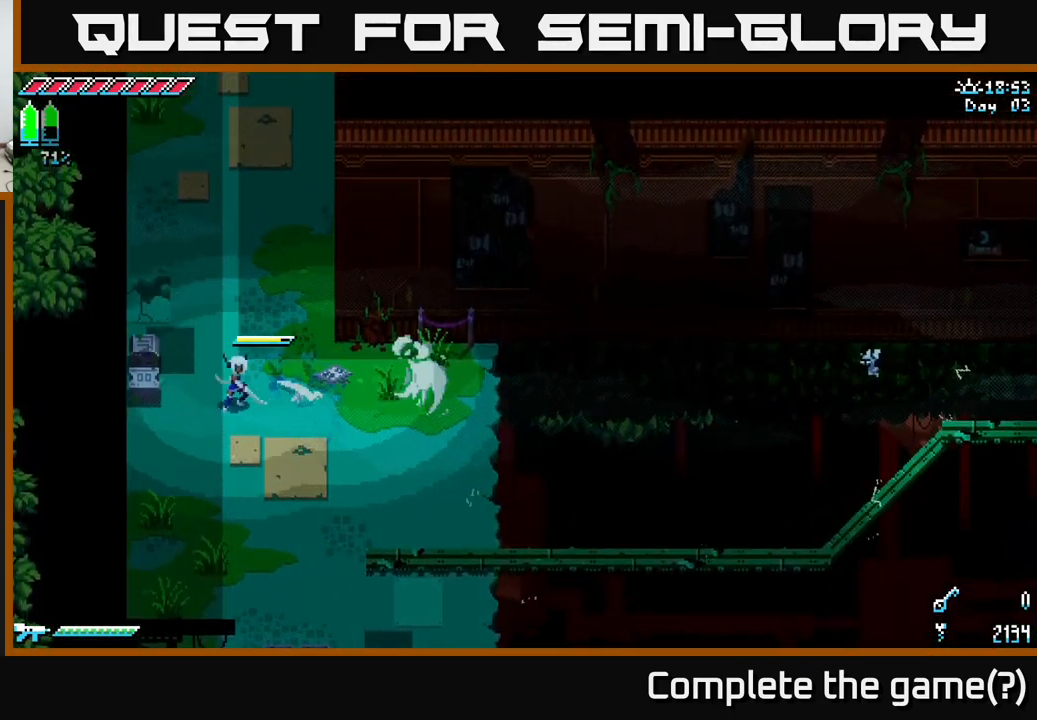
{"buttons": ["X"], "left_stick": "down", "right_stick": "center", "events": [[33, "R2", "down"], [133, "X", "up"], [150, "R2", "up"], [250, "left_stick", "down"], [433, "X", "down"]]}
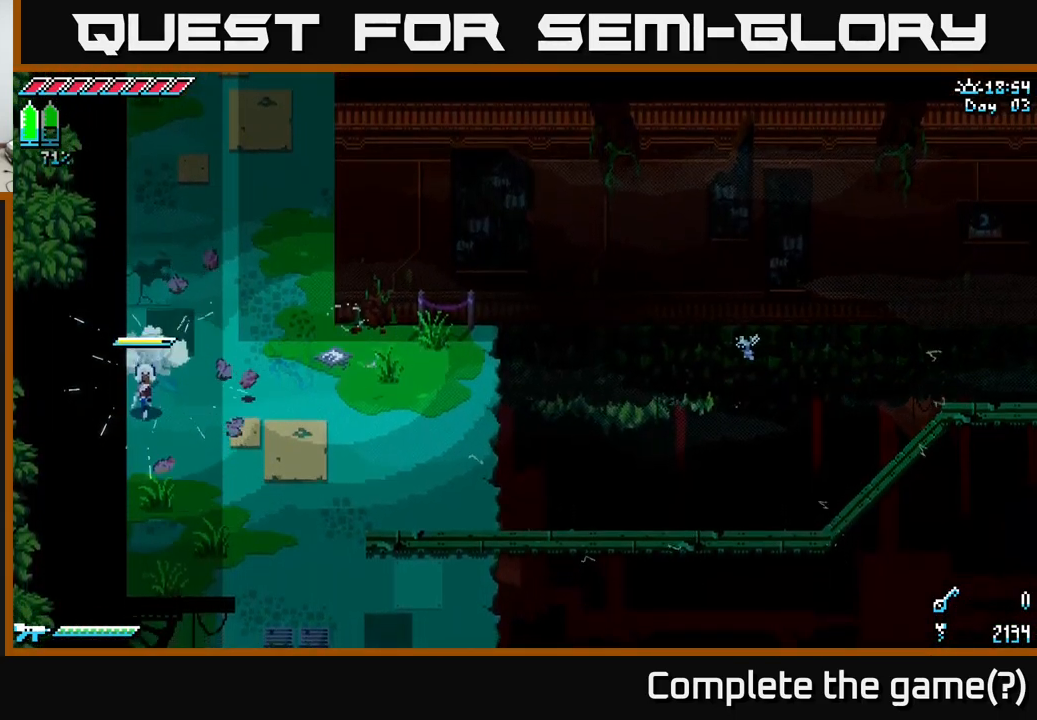
{"buttons": ["X"], "left_stick": "down-right", "right_stick": "center", "events": [[333, "left_stick", "down-right"]]}
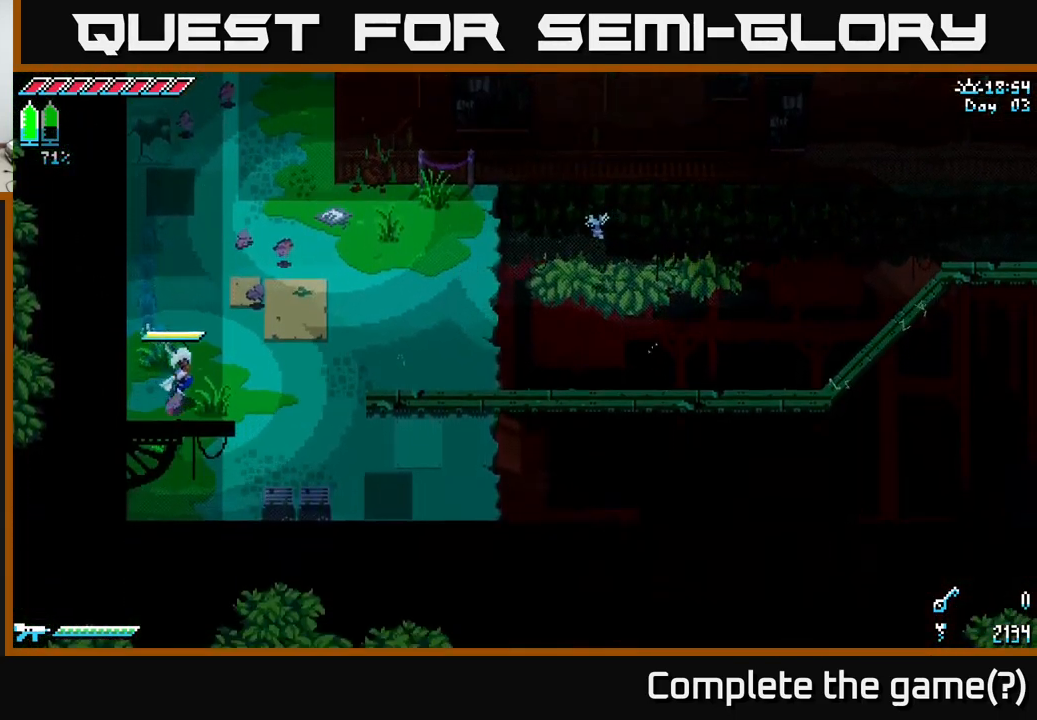
{"buttons": [], "left_stick": "up", "right_stick": "center", "events": [[267, "R2", "down"], [367, "X", "up"], [383, "R2", "up"], [450, "left_stick", "center"], [500, "left_stick", "up"]]}
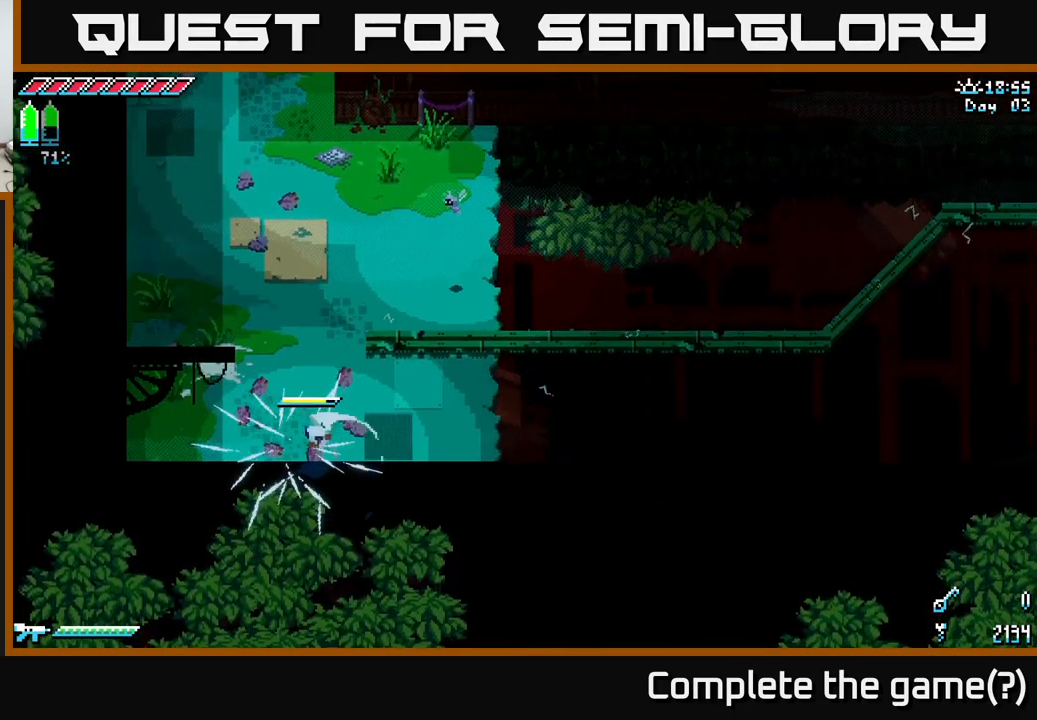
{"buttons": ["X"], "left_stick": "up", "right_stick": "center", "events": [[334, "X", "down"]]}
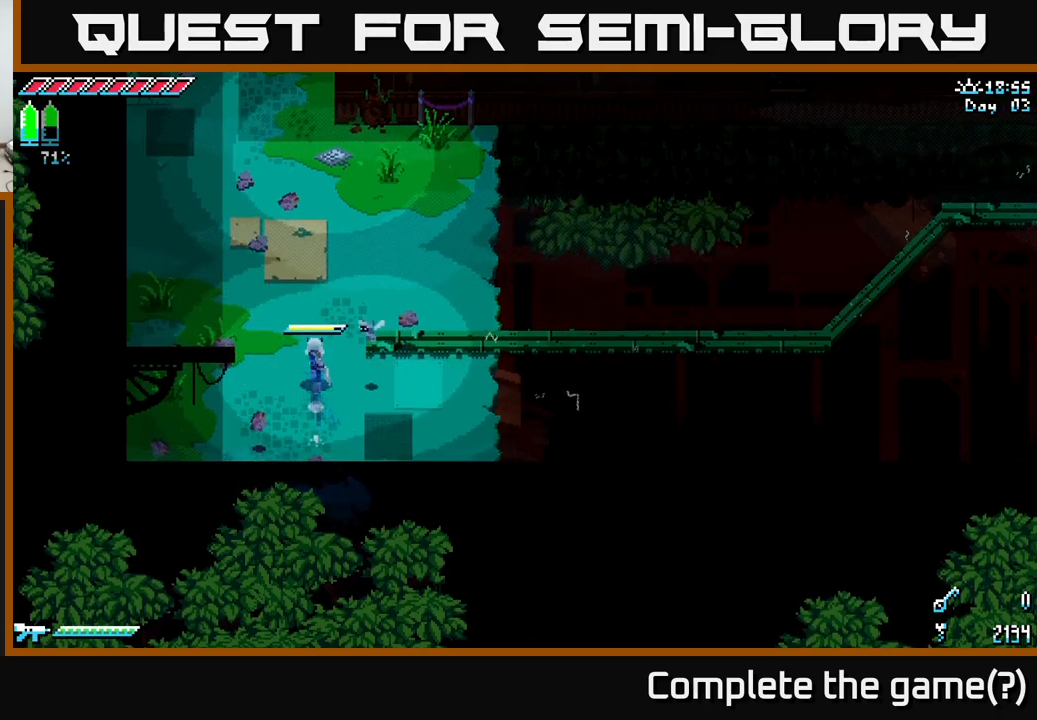
{"buttons": ["X"], "left_stick": "up", "right_stick": "center", "events": [[234, "left_stick", "up-right"], [417, "left_stick", "up"]]}
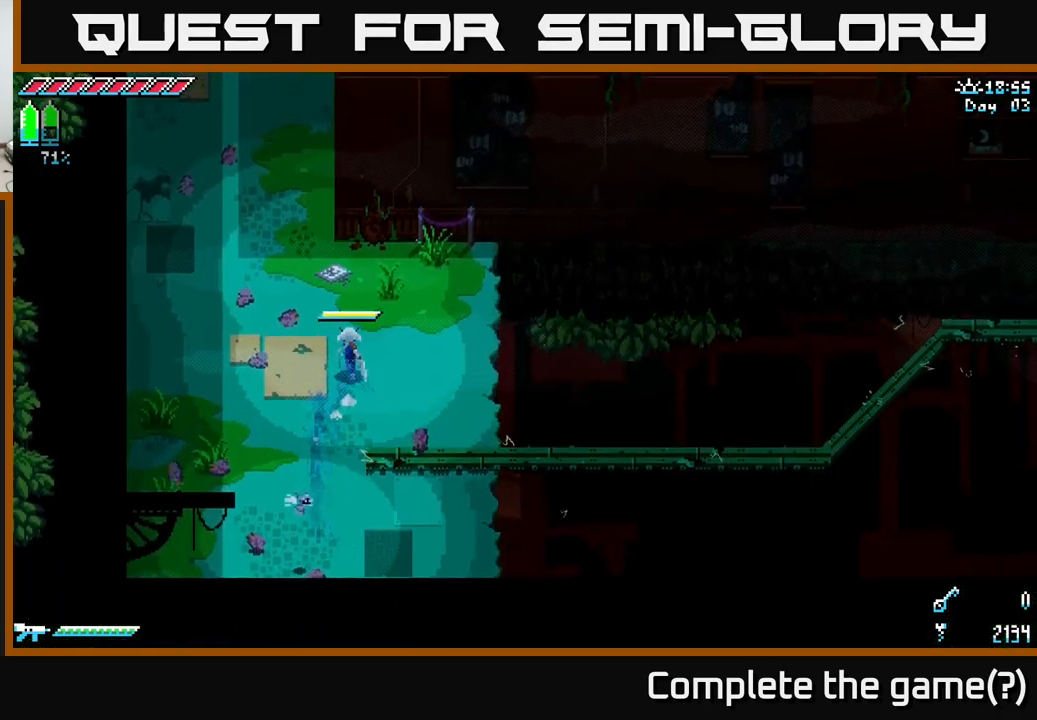
{"buttons": [], "left_stick": "center", "right_stick": "center", "events": [[17, "X", "up"], [434, "Y", "down"], [484, "Y", "up"], [484, "left_stick", "center"]]}
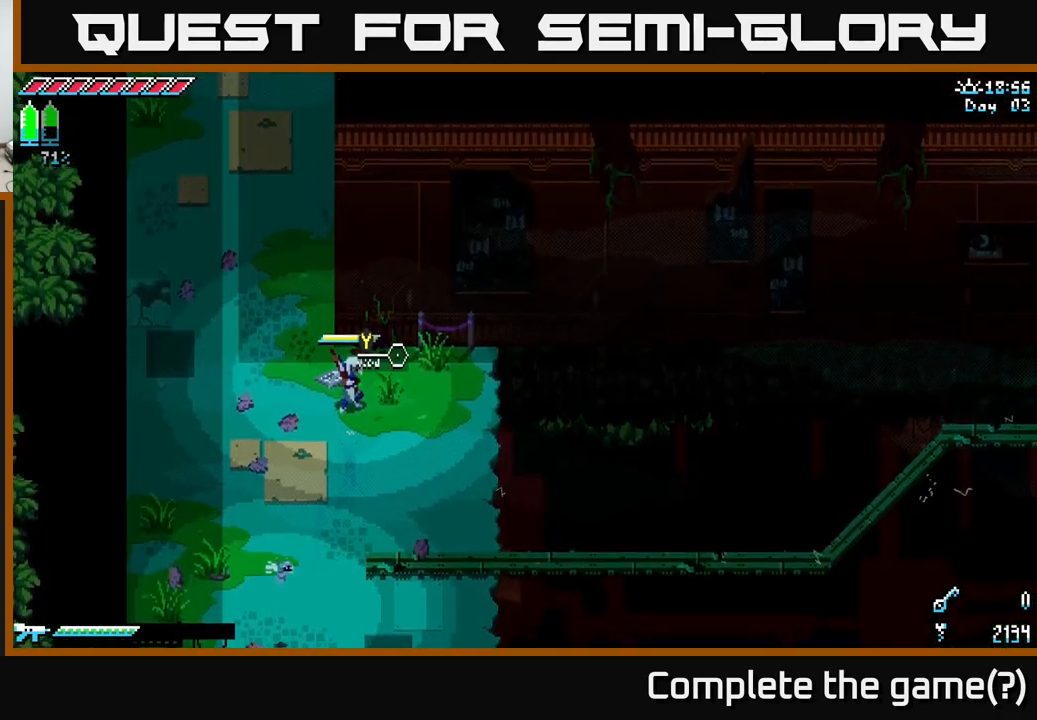
{"buttons": [], "left_stick": "center", "right_stick": "center", "events": []}
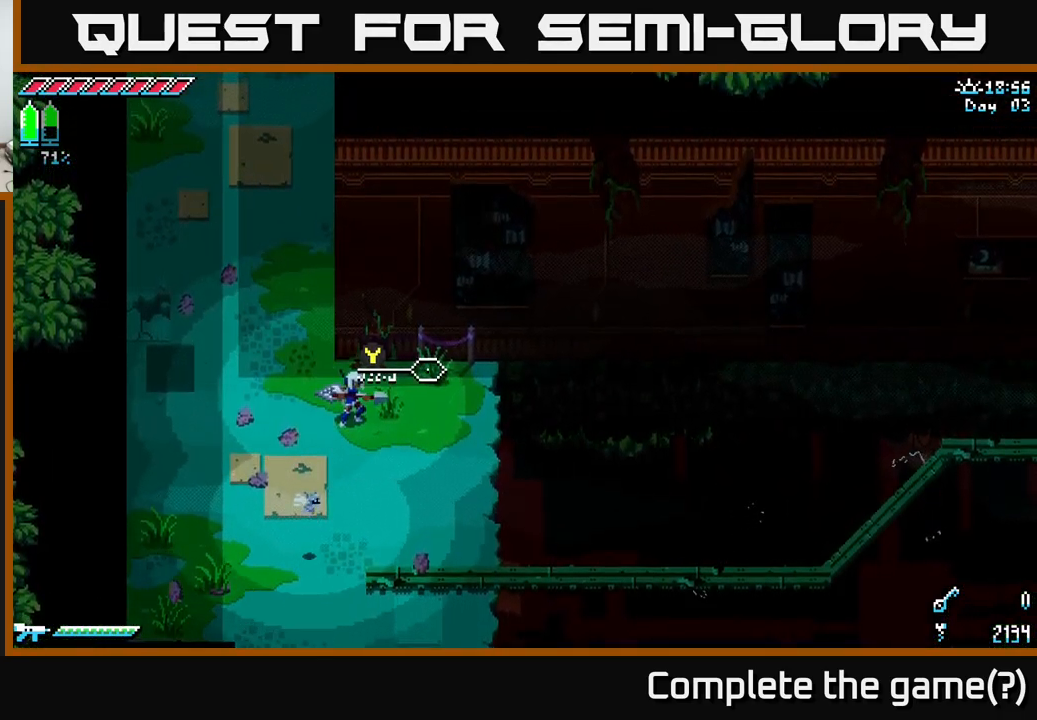
{"buttons": [], "left_stick": "up", "right_stick": "center", "events": [[334, "left_stick", "up"]]}
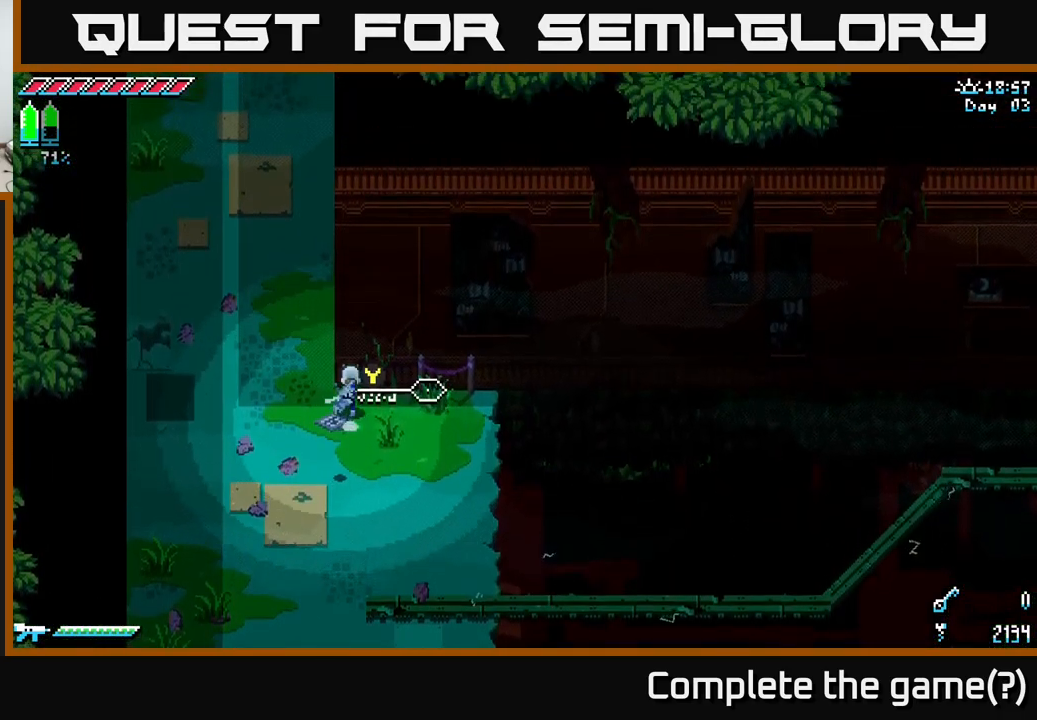
{"buttons": [], "left_stick": "center", "right_stick": "center", "events": [[34, "left_stick", "center"], [67, "Y", "down"], [117, "Y", "up"]]}
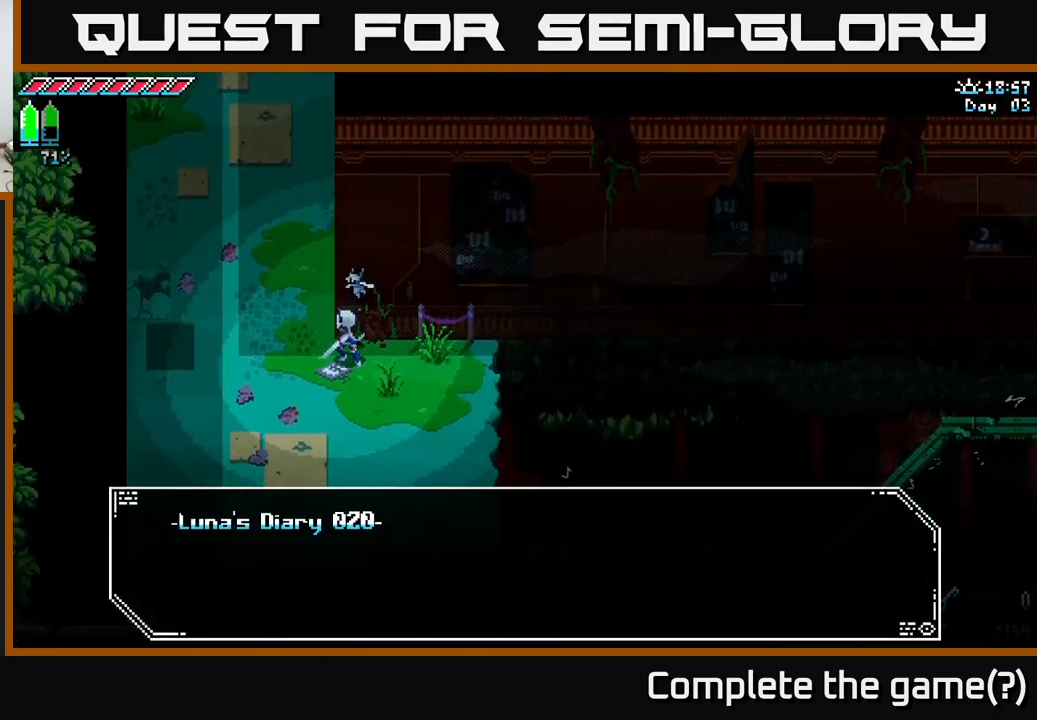
{"buttons": [], "left_stick": "center", "right_stick": "center", "events": []}
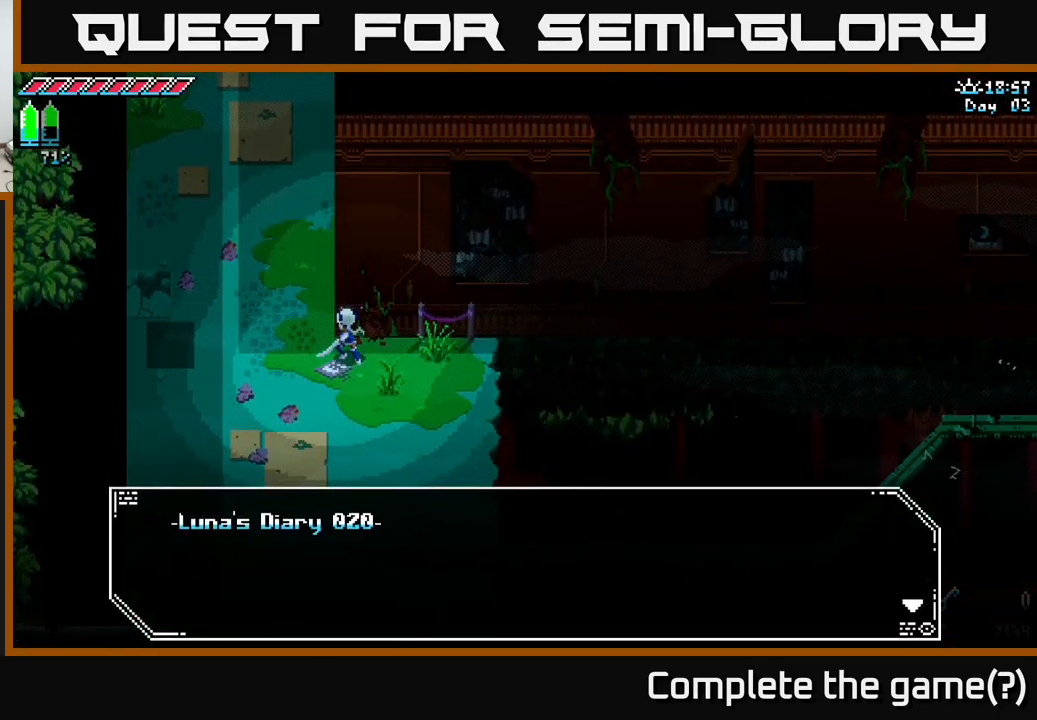
{"buttons": [], "left_stick": "center", "right_stick": "center", "events": []}
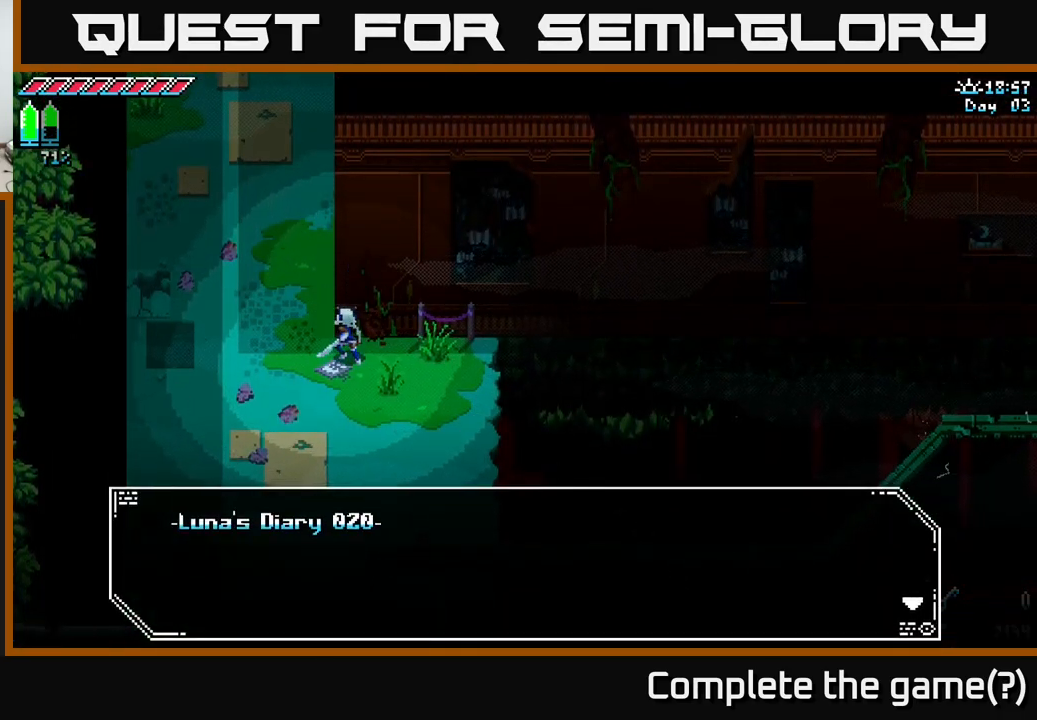
{"buttons": [], "left_stick": "center", "right_stick": "center", "events": [[134, "A", "down"], [250, "A", "up"]]}
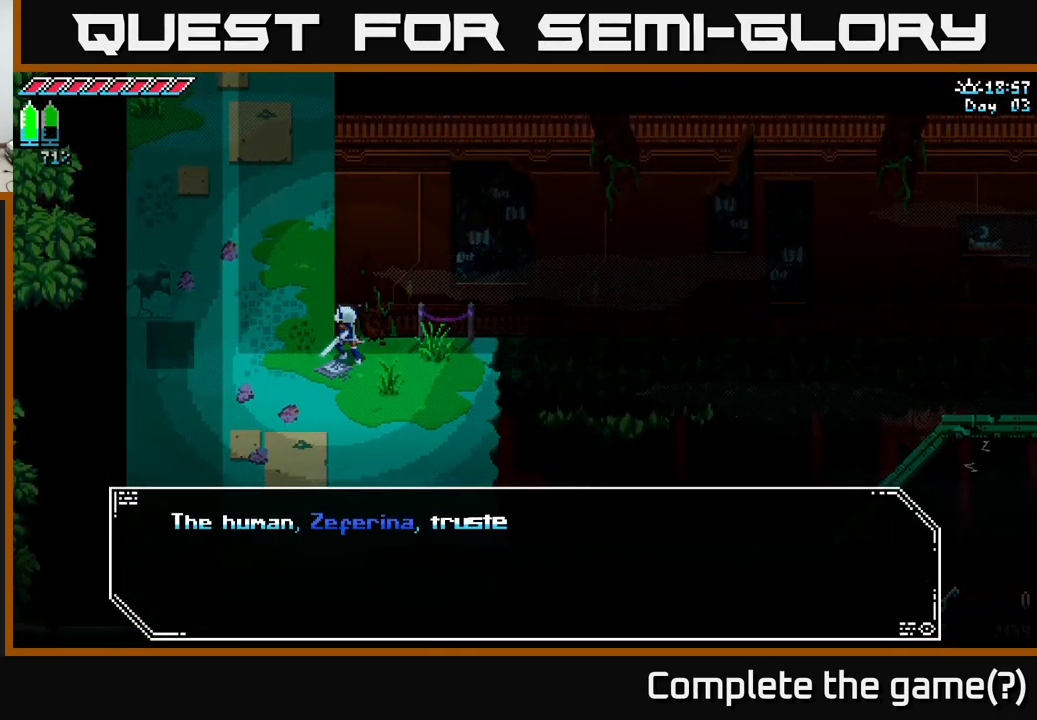
{"buttons": [], "left_stick": "center", "right_stick": "center", "events": []}
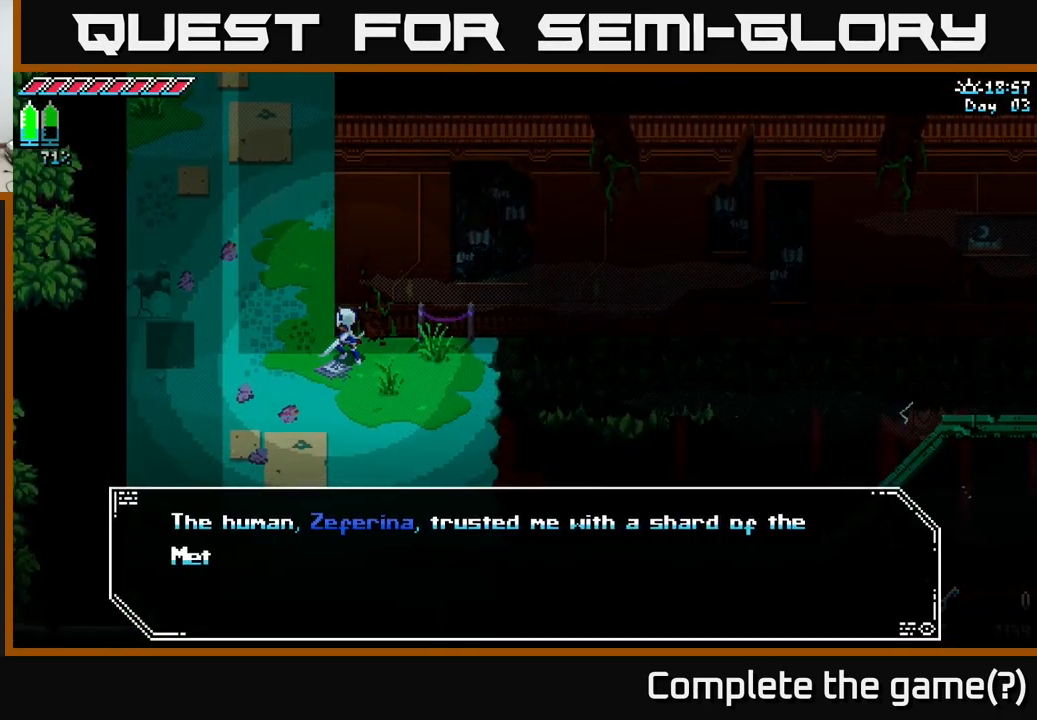
{"buttons": [], "left_stick": "center", "right_stick": "center", "events": []}
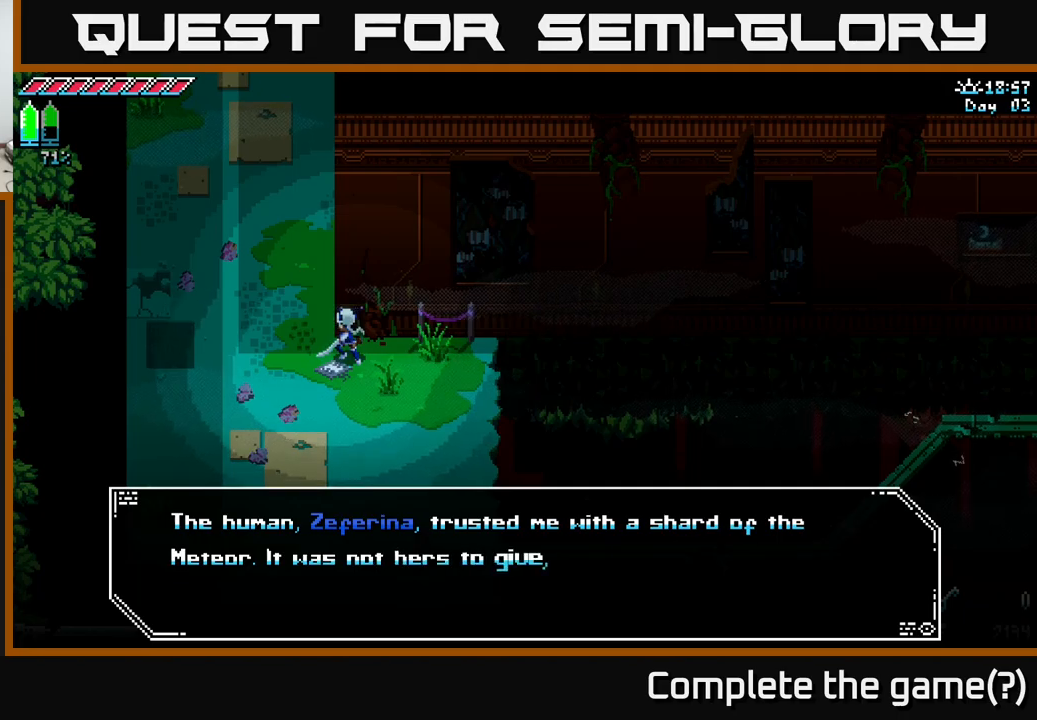
{"buttons": [], "left_stick": "center", "right_stick": "center", "events": []}
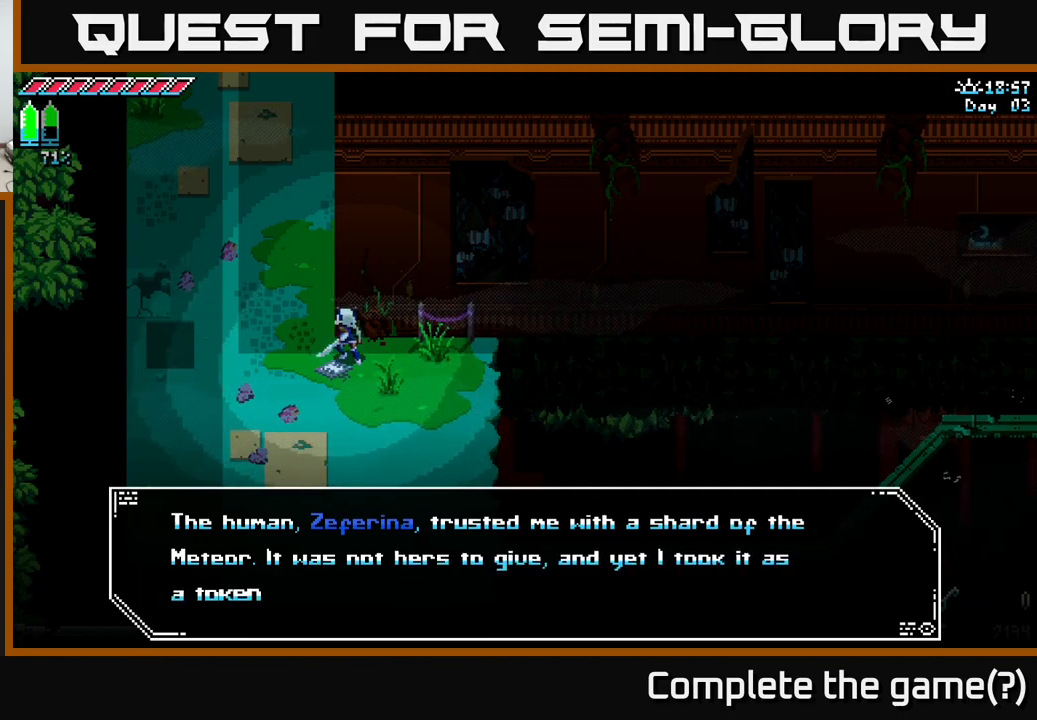
{"buttons": [], "left_stick": "center", "right_stick": "center", "events": []}
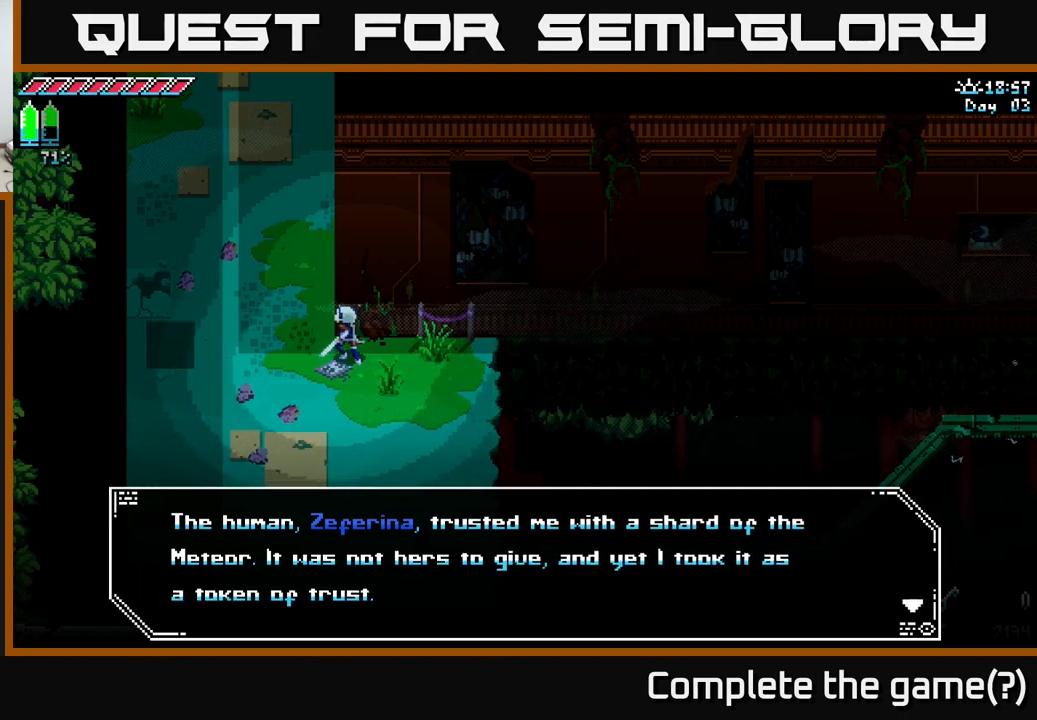
{"buttons": [], "left_stick": "center", "right_stick": "center", "events": []}
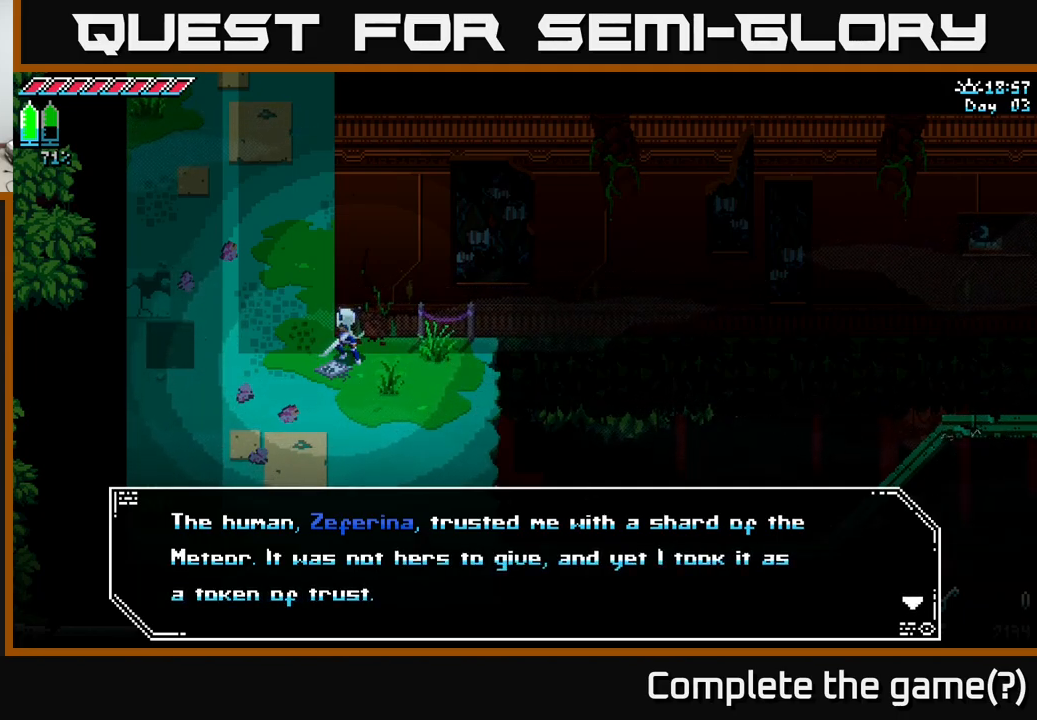
{"buttons": [], "left_stick": "center", "right_stick": "center", "events": []}